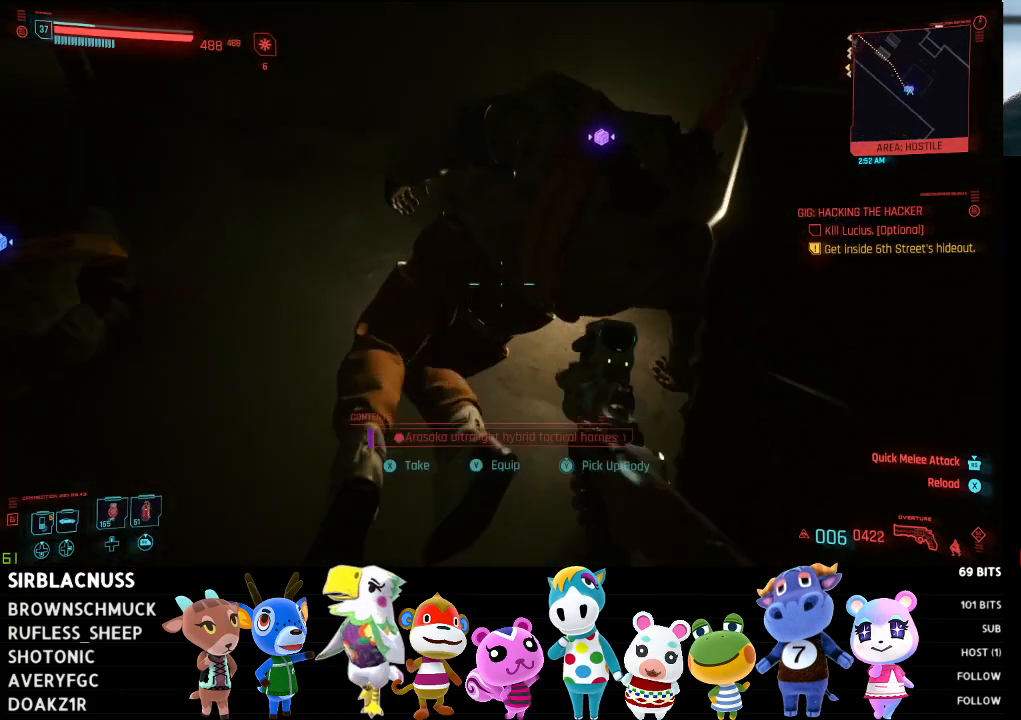
Gameplay with a controller (Xbox layout); each line is a JSON object with the inputs held at the frame after it. "events" lists button and stick changes between this image and that frame as [ms after this image, input, new state], when the widget could be followed in between.
{"buttons": [], "left_stick": "center", "right_stick": "center", "events": [[33, "left_stick", "center"]]}
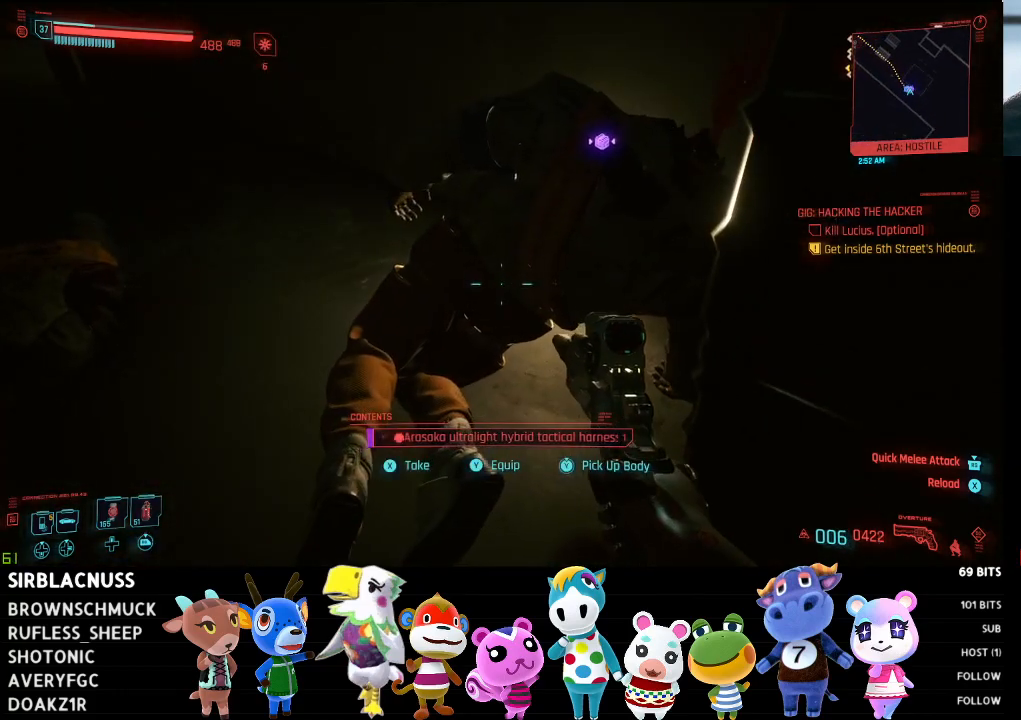
{"buttons": [], "left_stick": "left", "right_stick": "left", "events": [[83, "X", "down"], [167, "X", "up"], [300, "left_stick", "left"], [350, "right_stick", "left"]]}
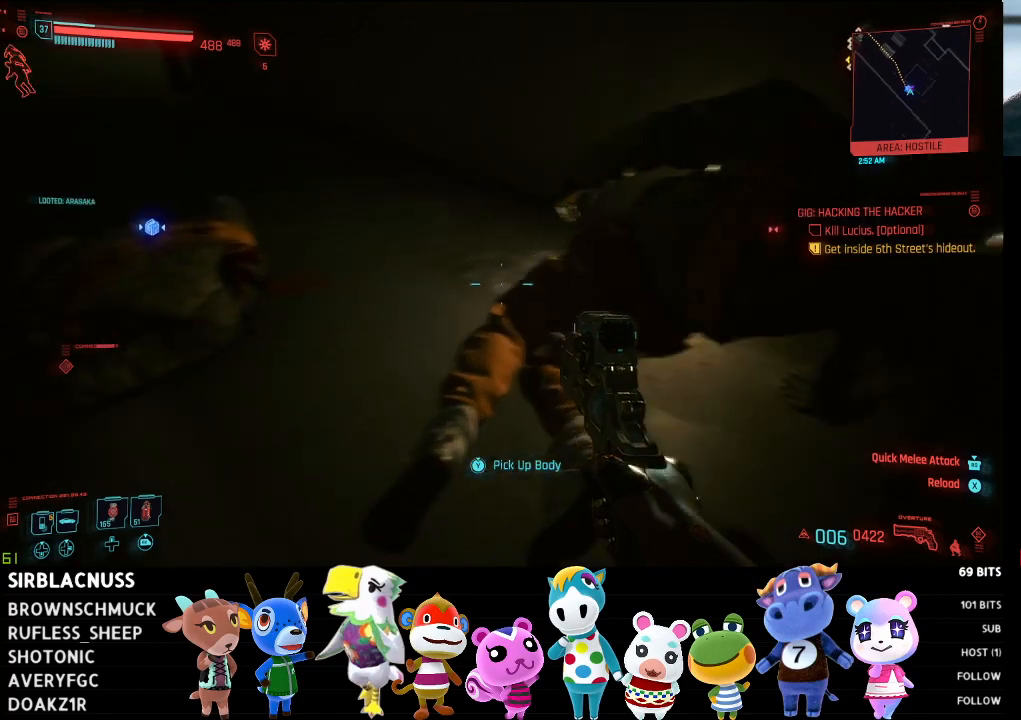
{"buttons": [], "left_stick": "center", "right_stick": "center", "events": [[117, "left_stick", "up-left"], [133, "right_stick", "center"], [350, "left_stick", "center"]]}
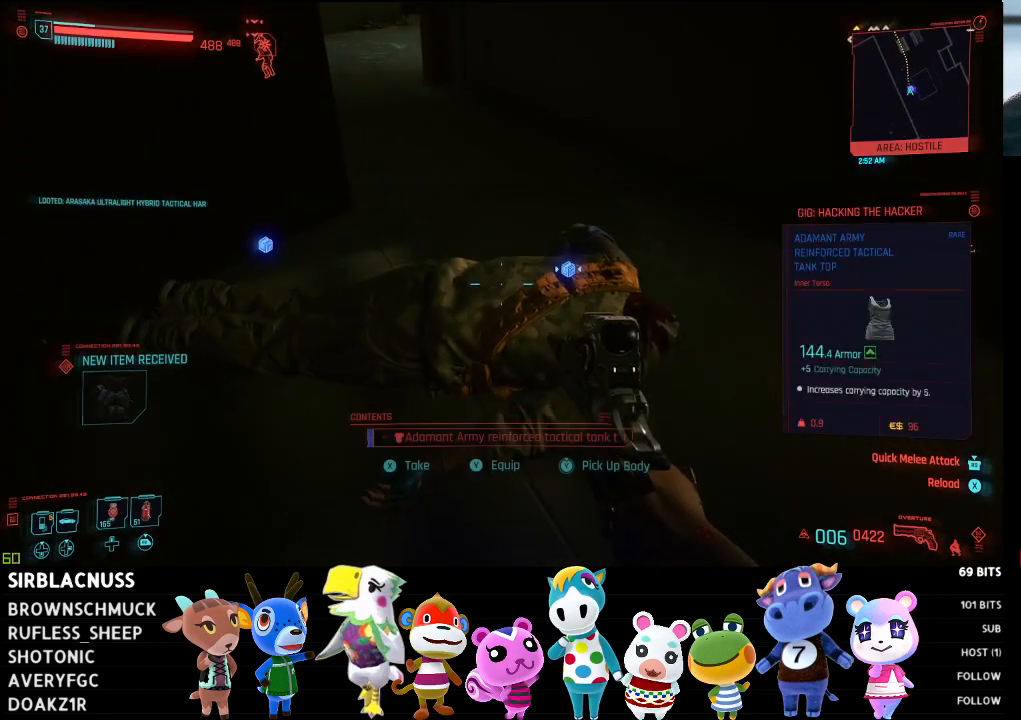
{"buttons": [], "left_stick": "left", "right_stick": "center", "events": [[317, "X", "down"], [417, "X", "up"], [500, "left_stick", "left"]]}
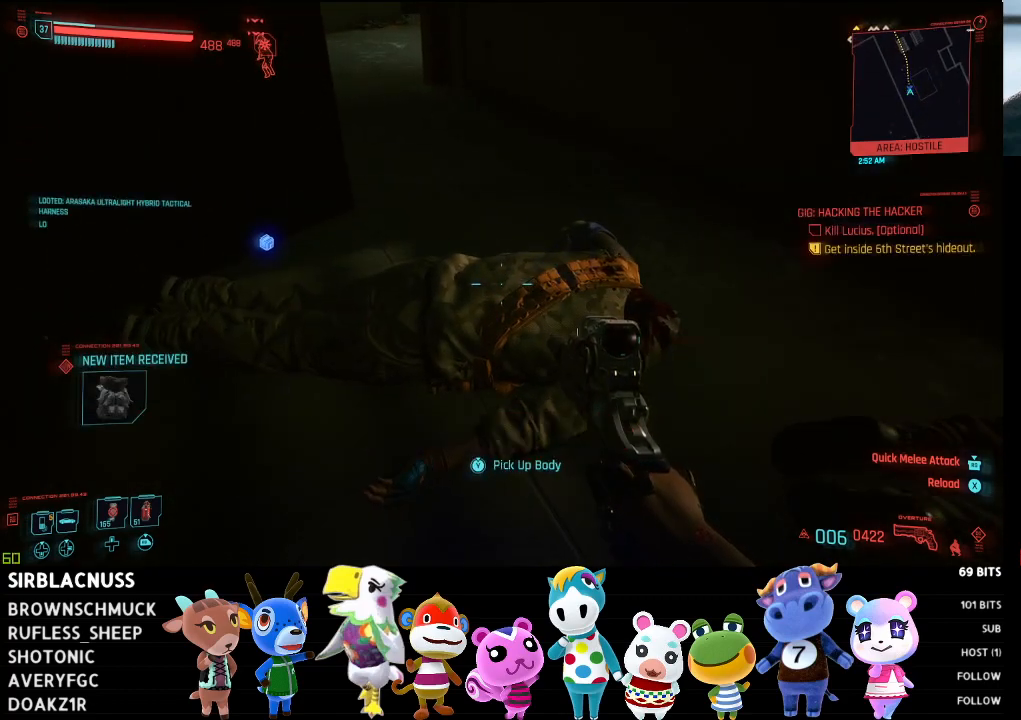
{"buttons": [], "left_stick": "center", "right_stick": "center", "events": [[83, "right_stick", "left"], [117, "left_stick", "up-left"], [267, "right_stick", "center"], [433, "left_stick", "center"]]}
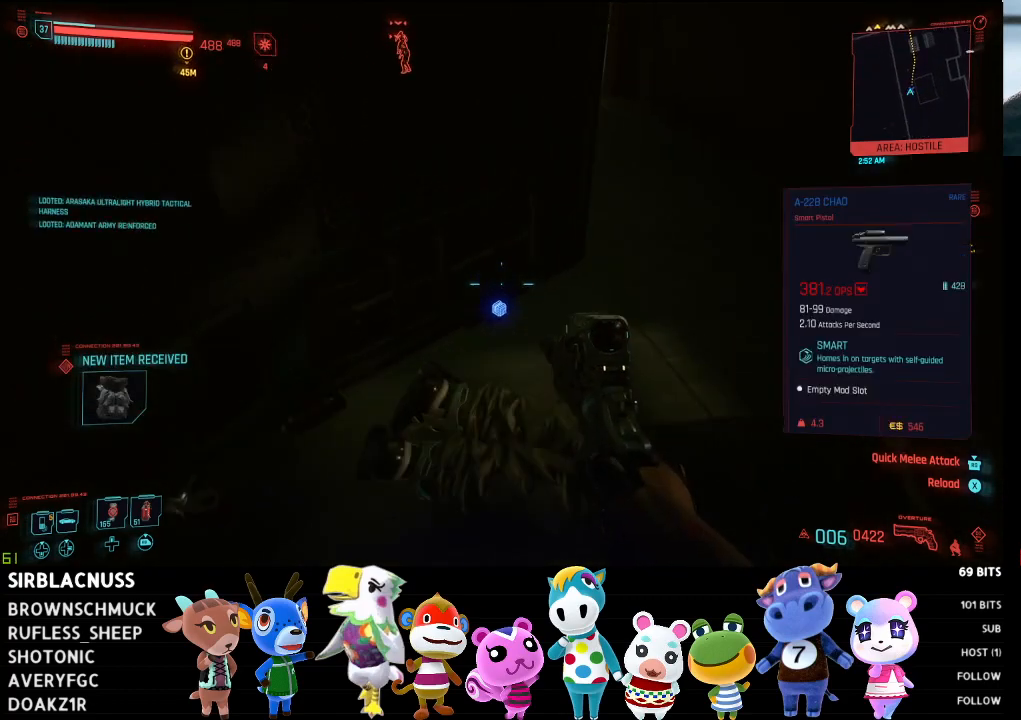
{"buttons": [], "left_stick": "center", "right_stick": "center", "events": [[383, "X", "down"], [483, "X", "up"]]}
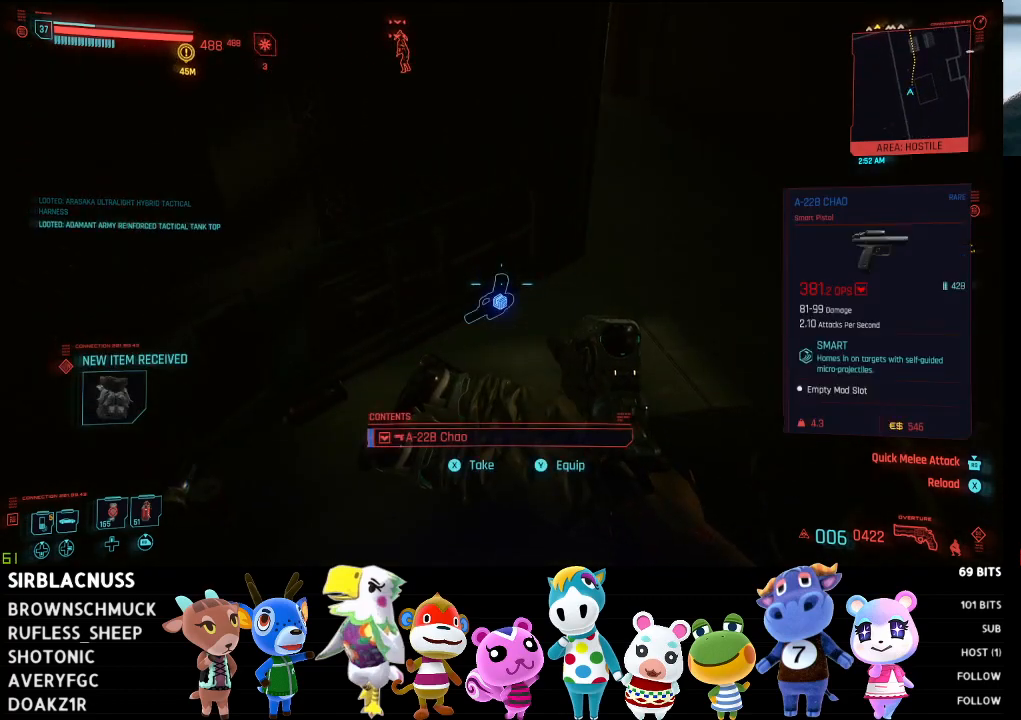
{"buttons": [], "left_stick": "down-right", "right_stick": "center", "events": [[133, "left_stick", "down-right"], [233, "right_stick", "right"], [433, "right_stick", "center"]]}
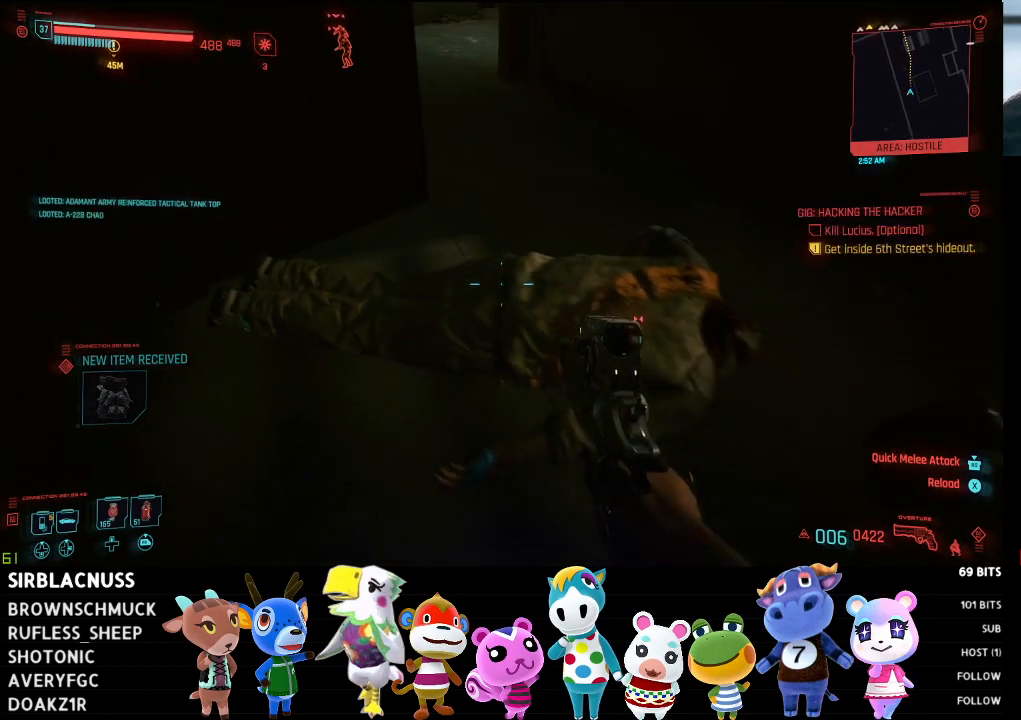
{"buttons": [], "left_stick": "center", "right_stick": "center", "events": [[17, "right_stick", "up"], [50, "left_stick", "center"], [167, "right_stick", "center"]]}
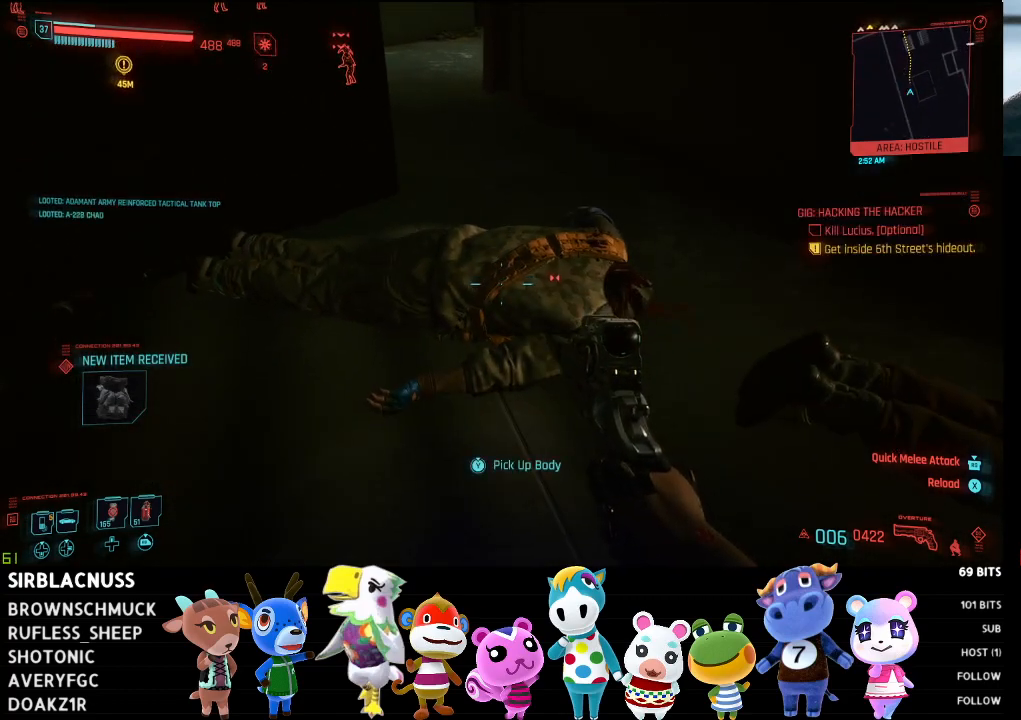
{"buttons": ["Y"], "left_stick": "center", "right_stick": "center", "events": [[283, "Y", "down"]]}
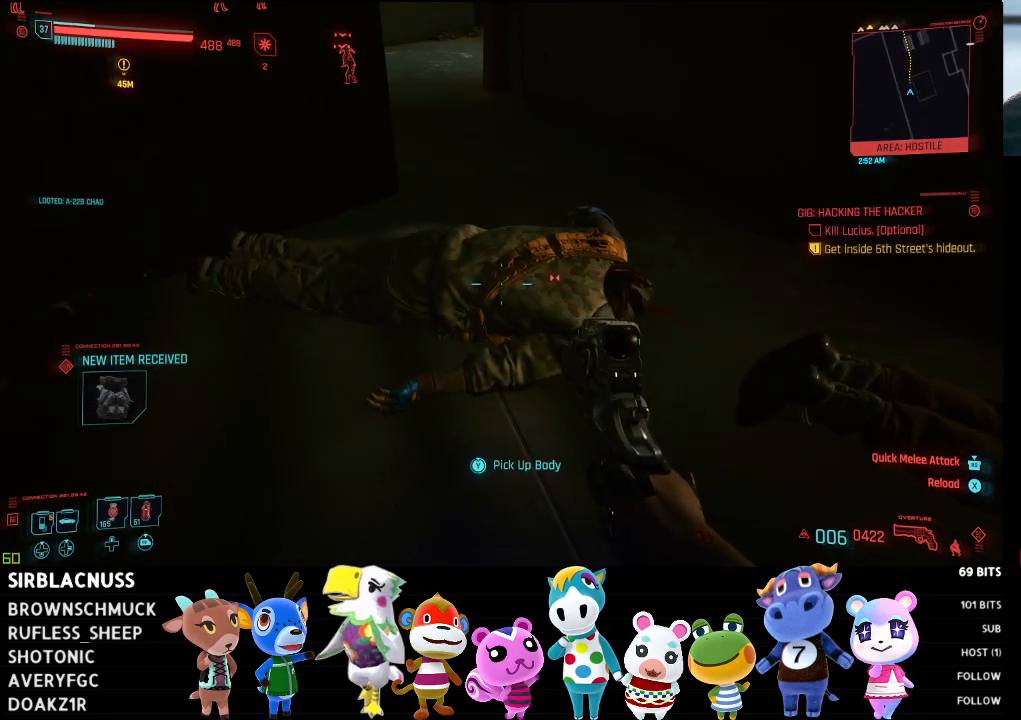
{"buttons": [], "left_stick": "down", "right_stick": "center", "events": [[317, "left_stick", "down-left"], [367, "Y", "up"], [367, "left_stick", "down"]]}
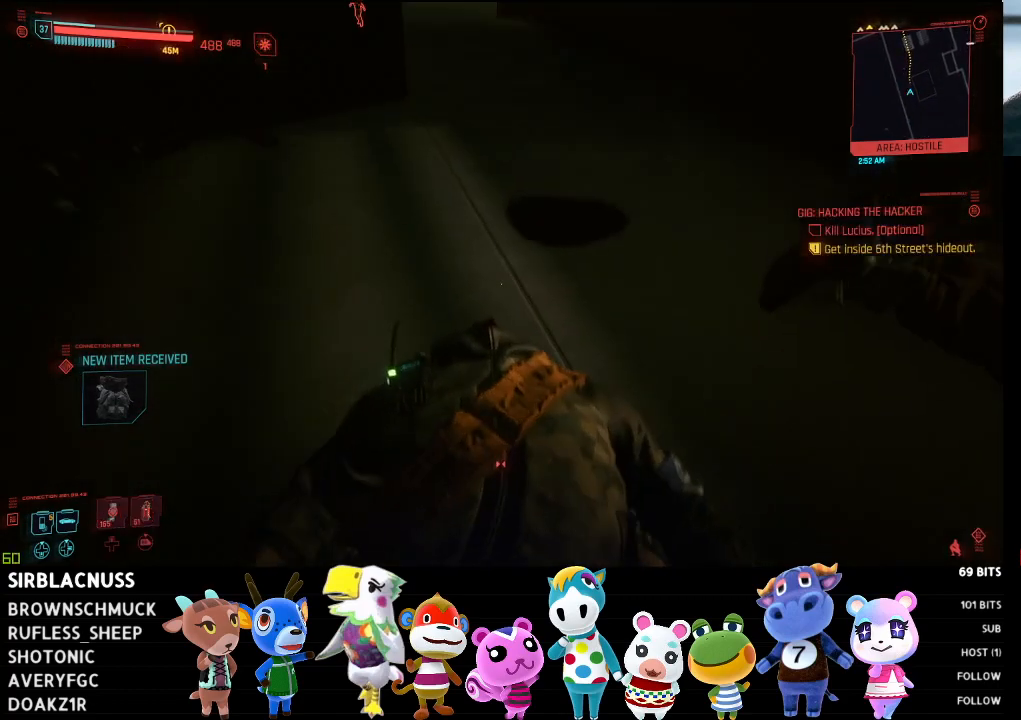
{"buttons": [], "left_stick": "down", "right_stick": "center", "events": [[67, "right_stick", "up"], [233, "right_stick", "center"]]}
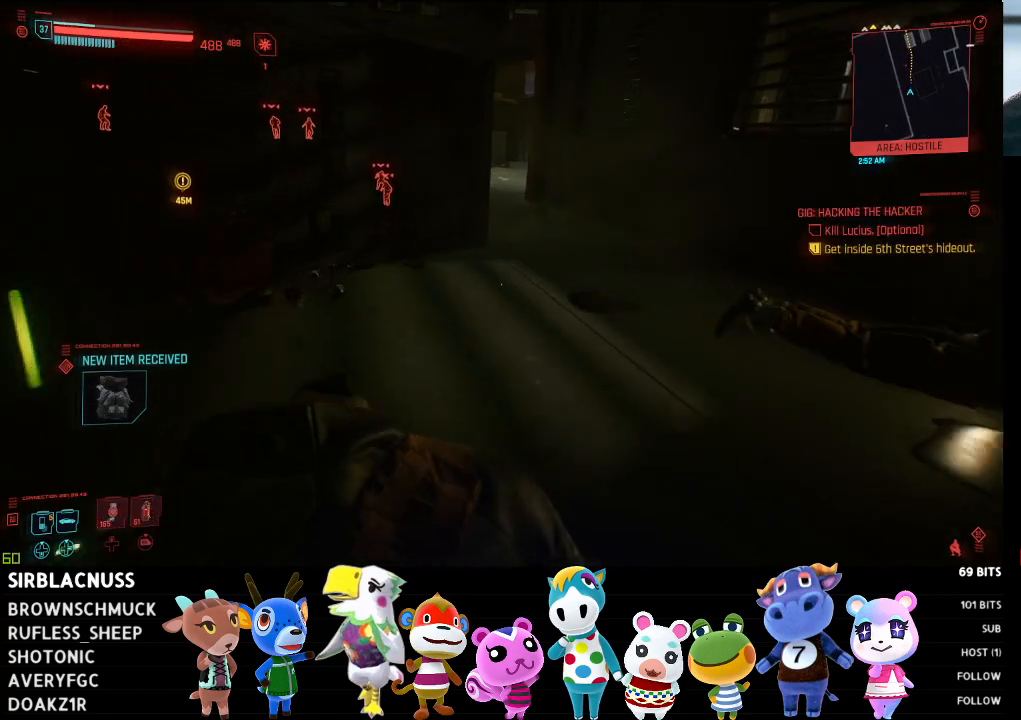
{"buttons": [], "left_stick": "down-right", "right_stick": "right", "events": [[50, "right_stick", "up-right"], [83, "left_stick", "down-right"], [250, "right_stick", "center"], [333, "right_stick", "right"]]}
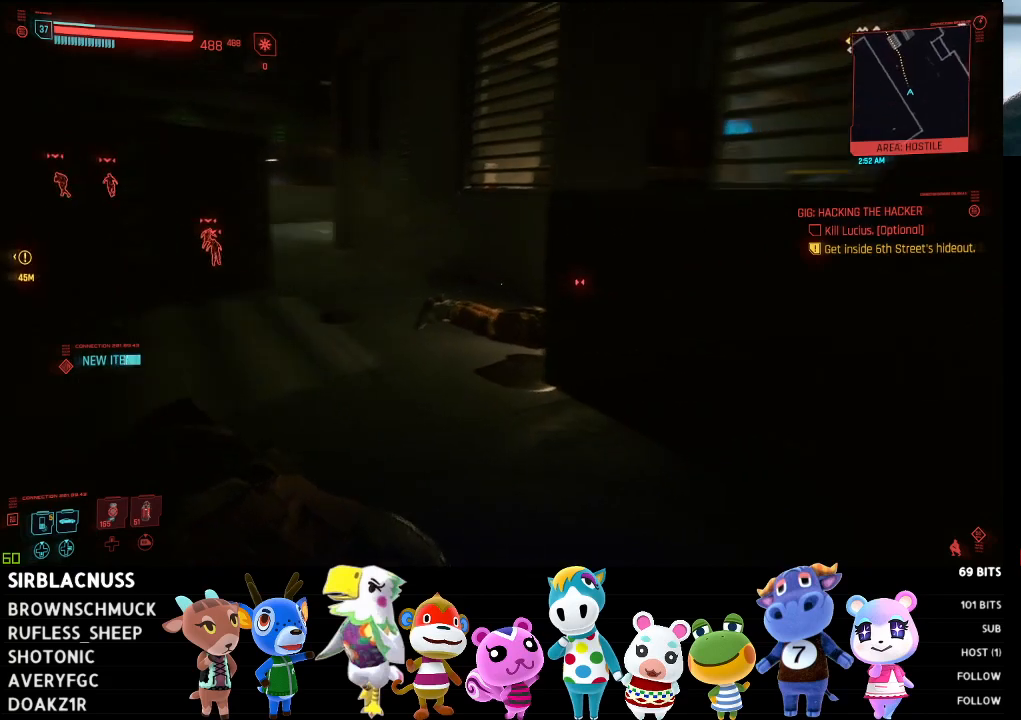
{"buttons": [], "left_stick": "down-right", "right_stick": "right", "events": [[150, "right_stick", "center"], [233, "left_stick", "down"], [300, "right_stick", "right"], [433, "left_stick", "down-right"]]}
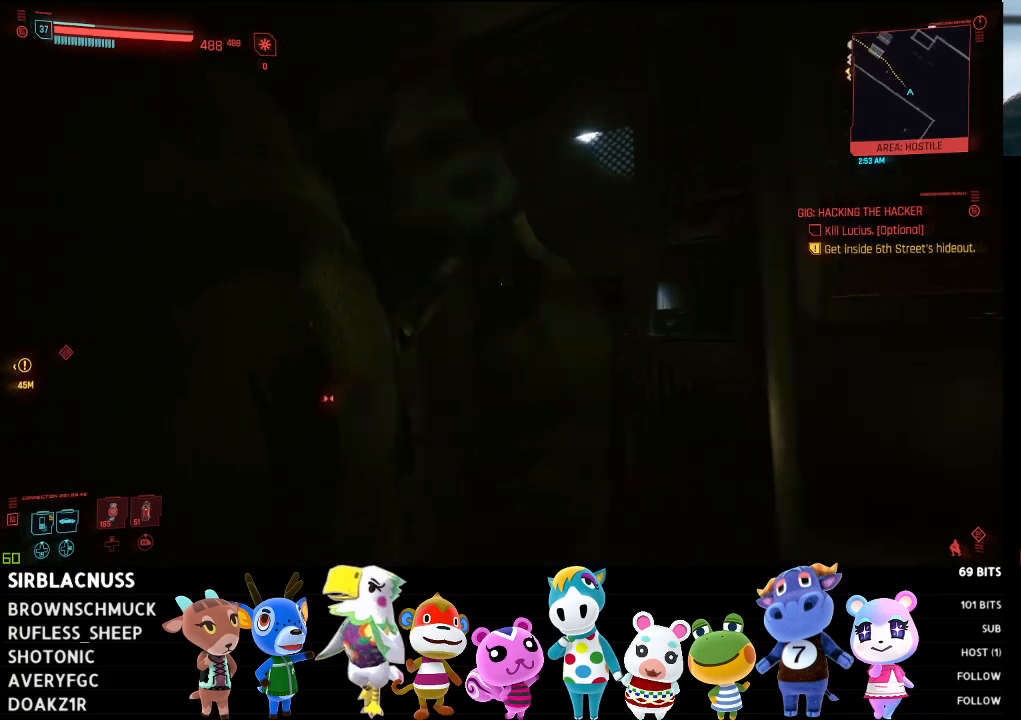
{"buttons": [], "left_stick": "right", "right_stick": "center", "events": [[50, "left_stick", "right"], [167, "right_stick", "center"], [267, "right_stick", "right"], [433, "right_stick", "center"]]}
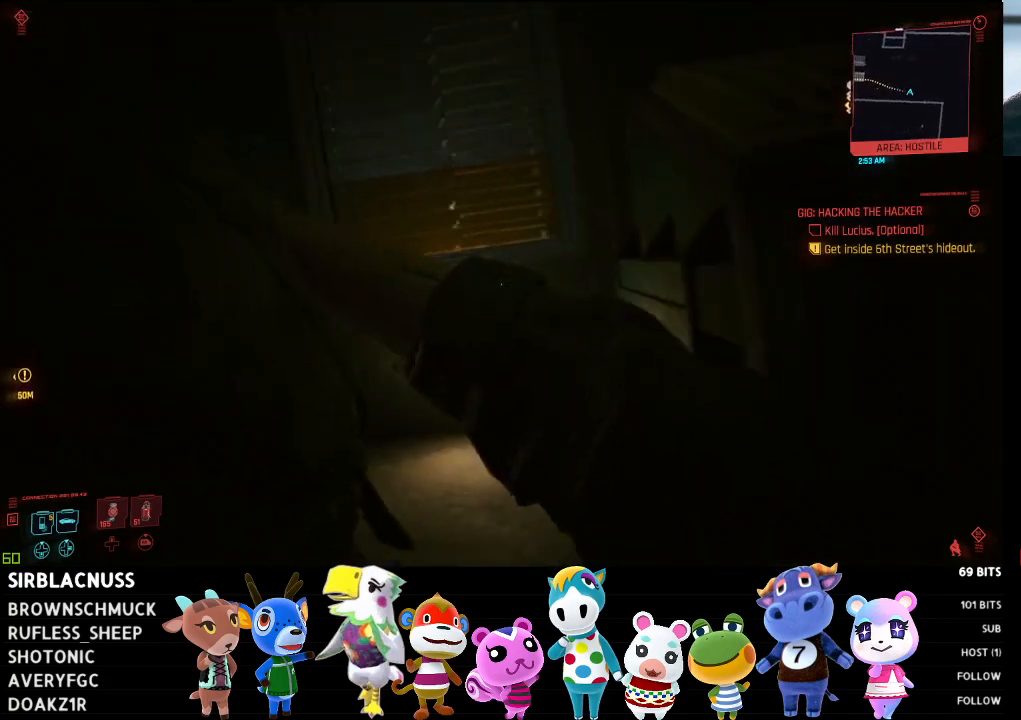
{"buttons": [], "left_stick": "right", "right_stick": "right", "events": [[83, "left_stick", "up-right"], [183, "left_stick", "right"], [200, "right_stick", "right"], [350, "right_stick", "center"], [417, "right_stick", "right"]]}
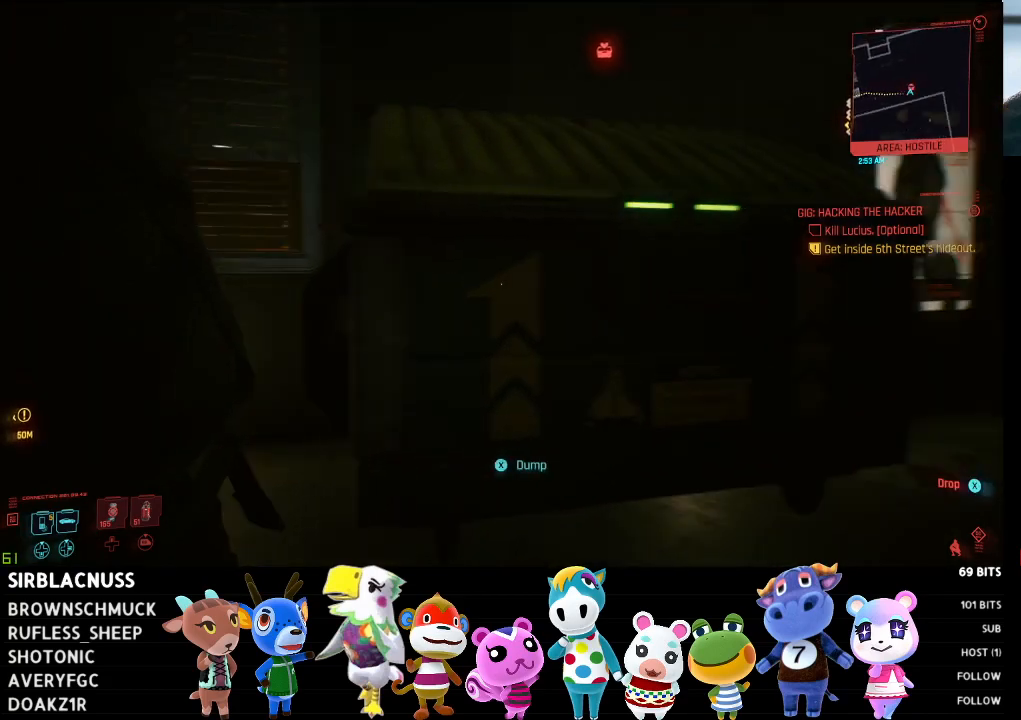
{"buttons": [], "left_stick": "center", "right_stick": "center", "events": [[50, "left_stick", "up-right"], [67, "right_stick", "center"], [167, "right_stick", "up-left"], [367, "left_stick", "center"], [450, "right_stick", "center"]]}
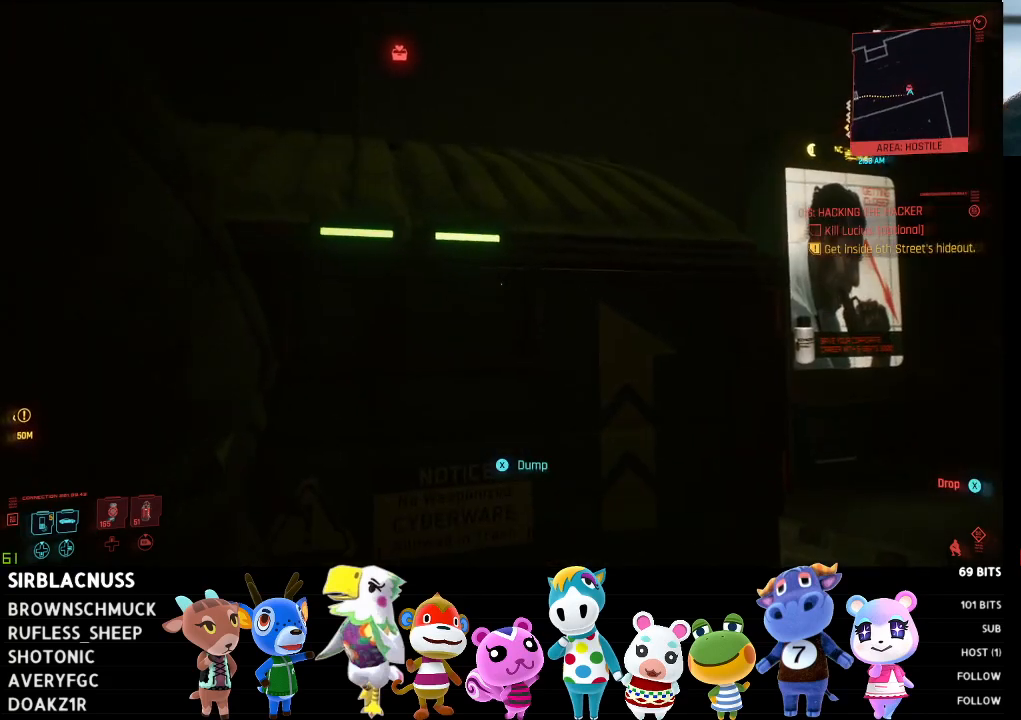
{"buttons": [], "left_stick": "center", "right_stick": "center", "events": [[67, "X", "down"], [150, "X", "up"]]}
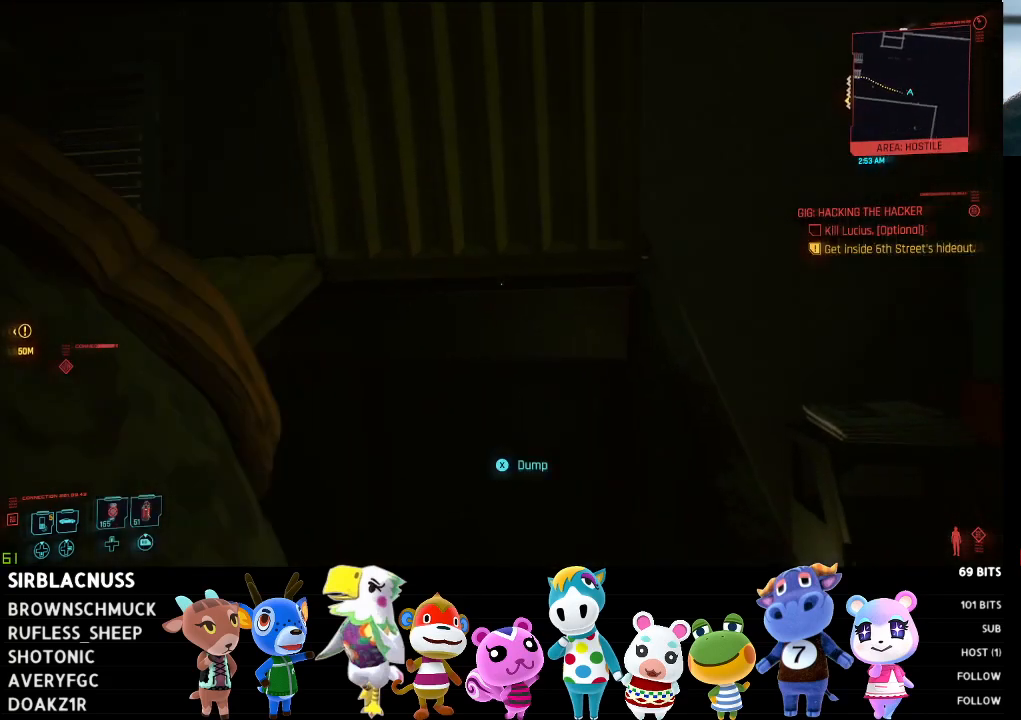
{"buttons": [], "left_stick": "left", "right_stick": "center", "events": [[450, "left_stick", "left"]]}
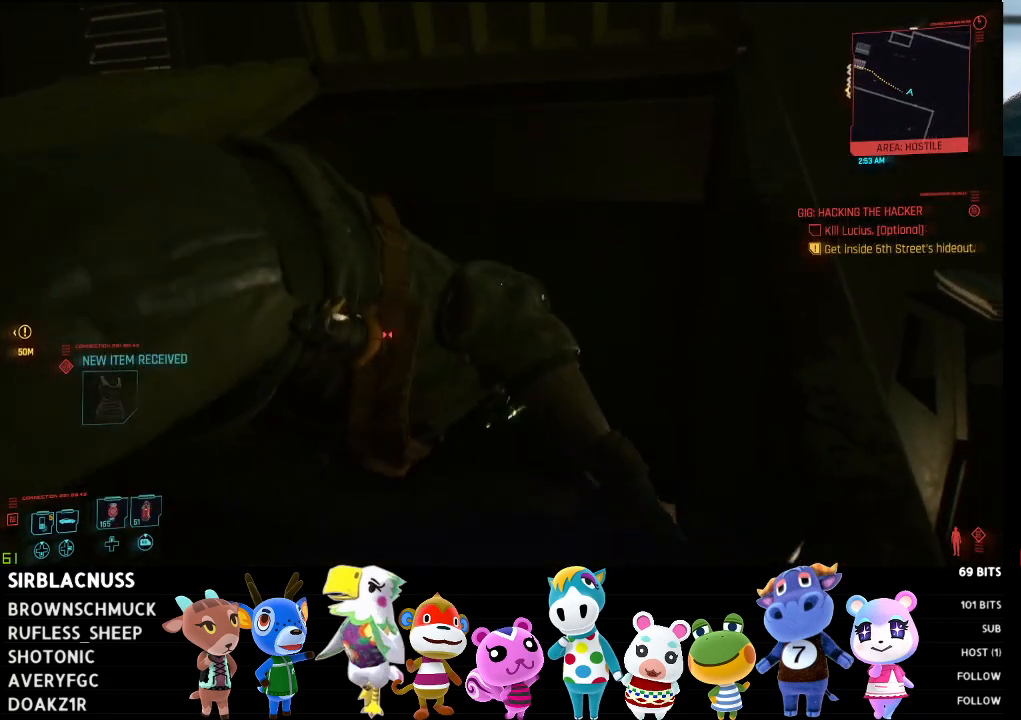
{"buttons": [], "left_stick": "left", "right_stick": "left", "events": [[83, "right_stick", "left"]]}
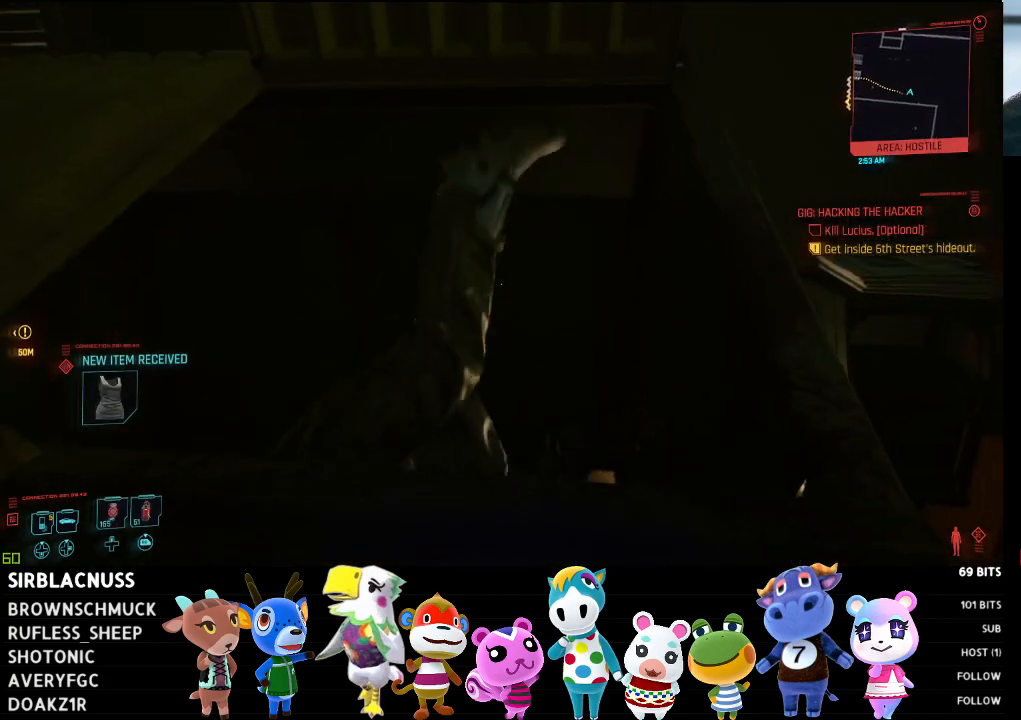
{"buttons": [], "left_stick": "left", "right_stick": "left", "events": []}
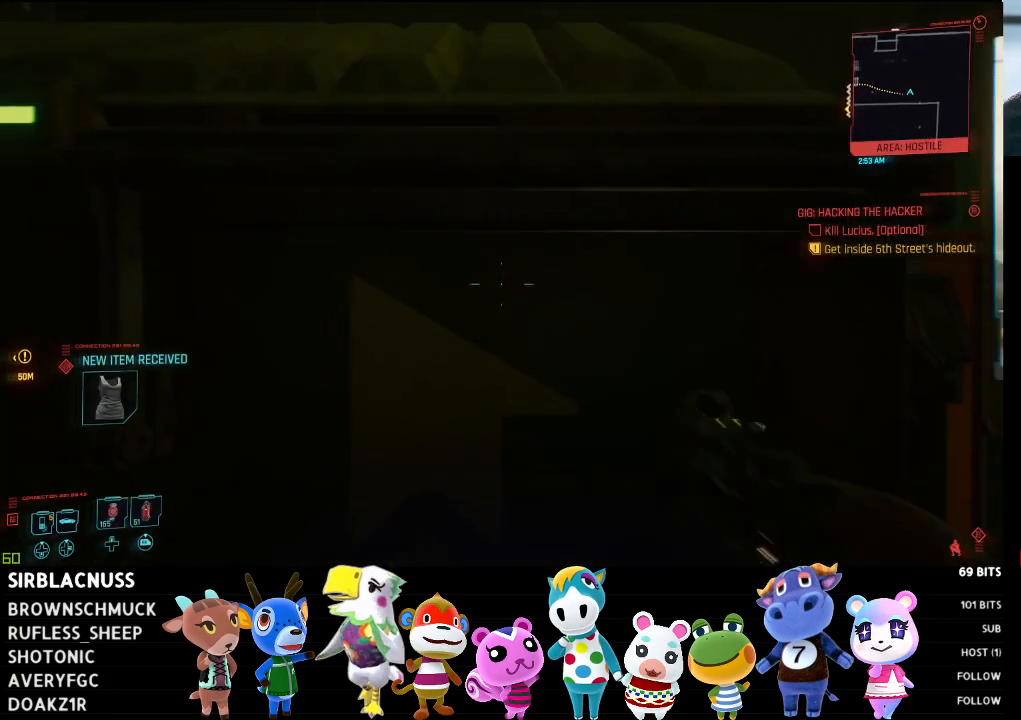
{"buttons": [], "left_stick": "up-left", "right_stick": "down-left", "events": [[333, "left_stick", "up-left"], [367, "right_stick", "down-left"]]}
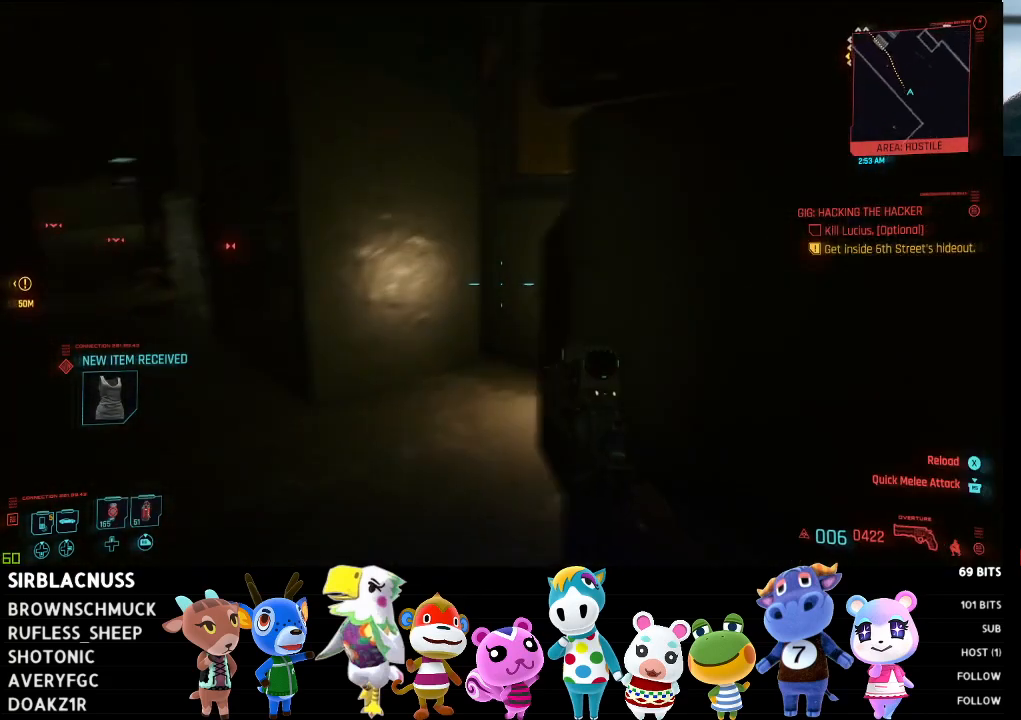
{"buttons": [], "left_stick": "up-left", "right_stick": "center", "events": [[67, "right_stick", "center"], [117, "right_stick", "down-left"], [383, "right_stick", "center"]]}
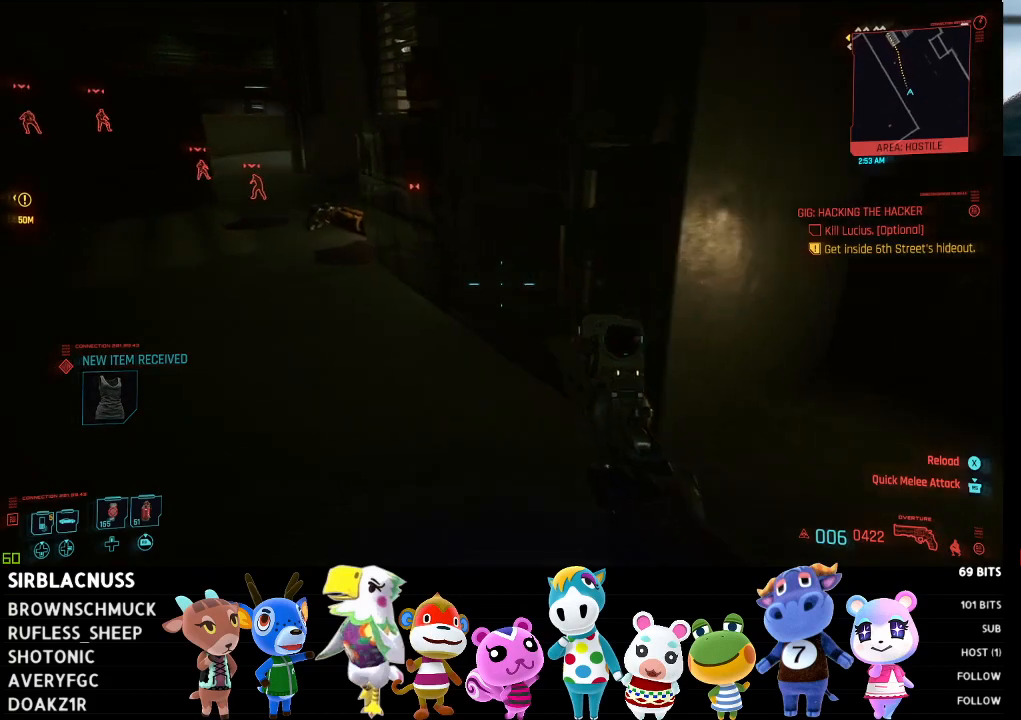
{"buttons": [], "left_stick": "up-left", "right_stick": "down", "events": [[367, "right_stick", "down-left"], [467, "right_stick", "down"]]}
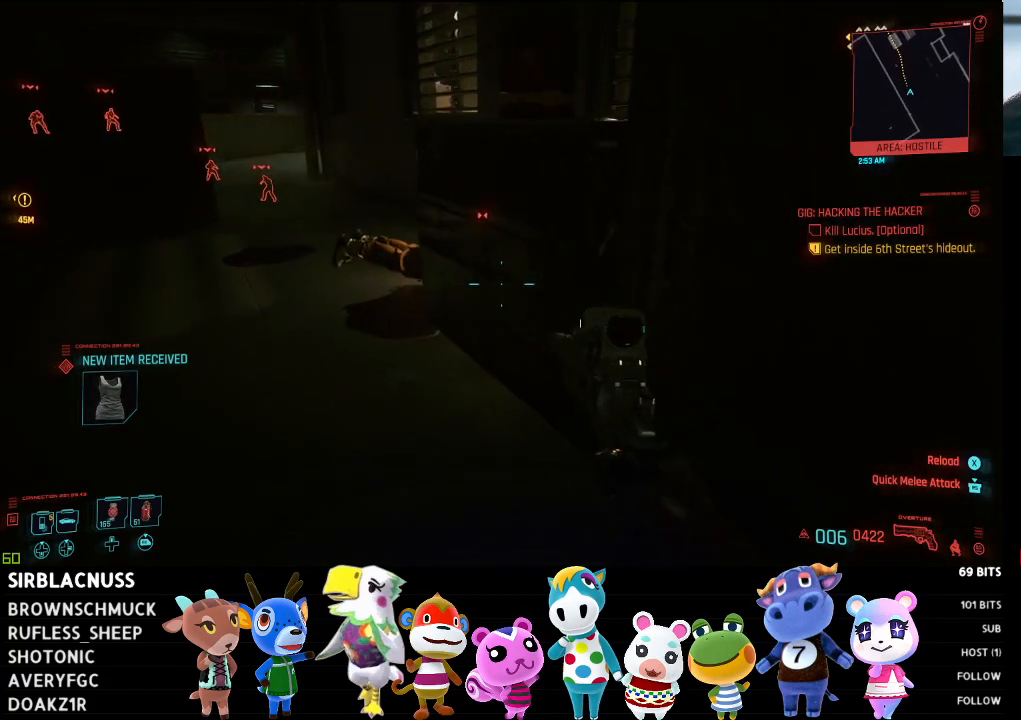
{"buttons": [], "left_stick": "up-left", "right_stick": "down-right", "events": [[217, "right_stick", "down-right"]]}
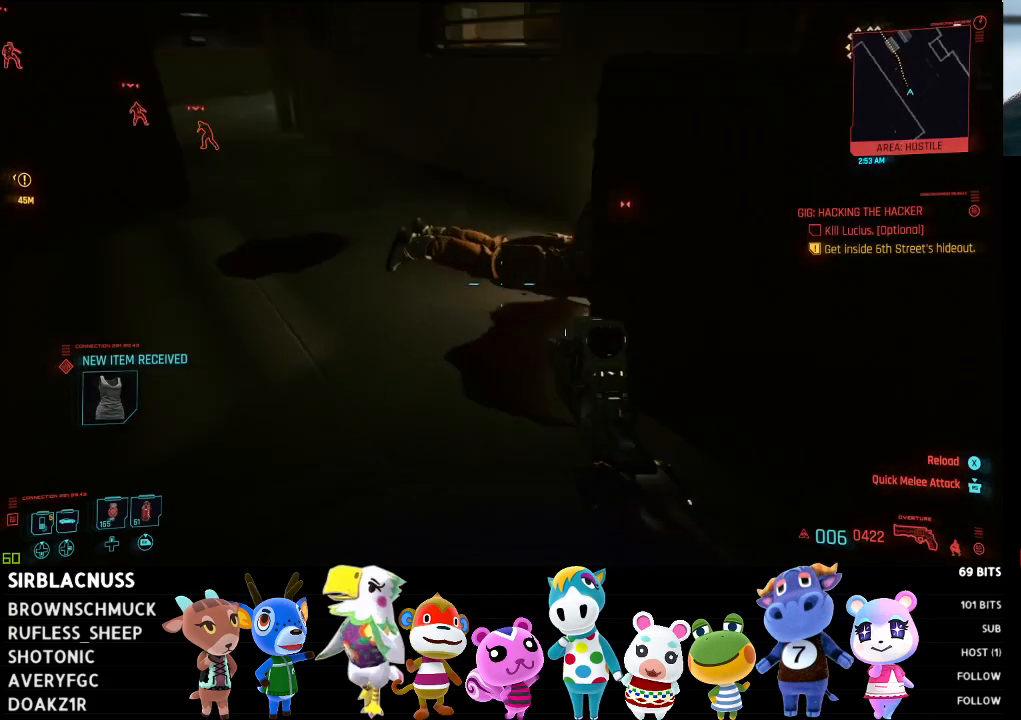
{"buttons": [], "left_stick": "center", "right_stick": "center", "events": [[333, "right_stick", "center"], [367, "left_stick", "center"]]}
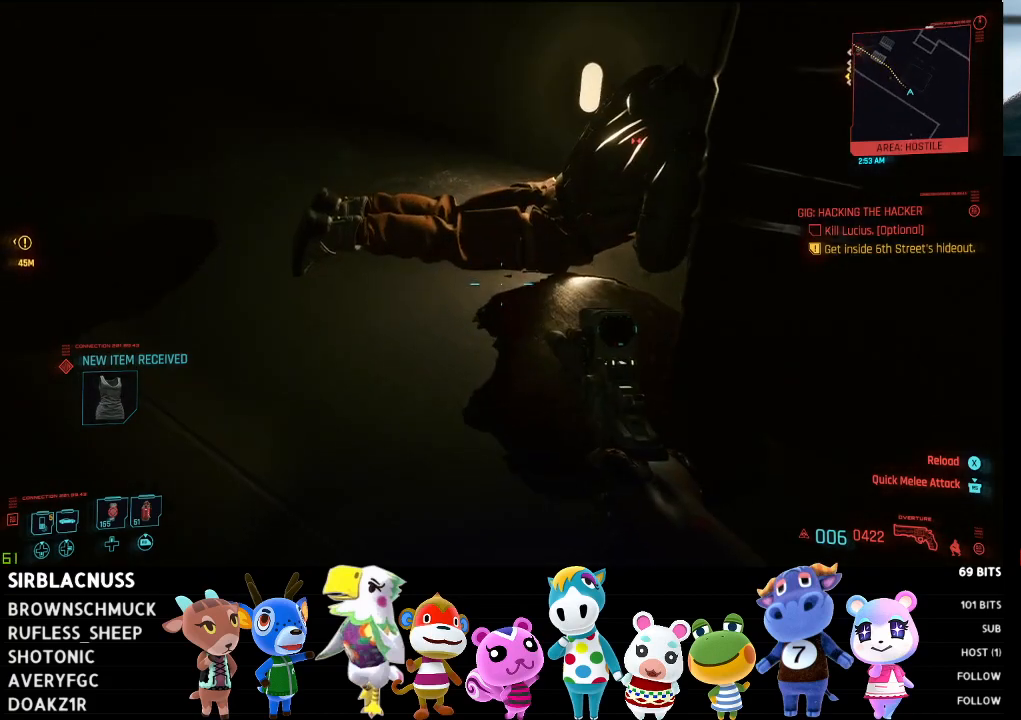
{"buttons": [], "left_stick": "center", "right_stick": "center", "events": [[50, "right_stick", "up-right"], [150, "left_stick", "up"], [317, "right_stick", "center"], [400, "left_stick", "center"]]}
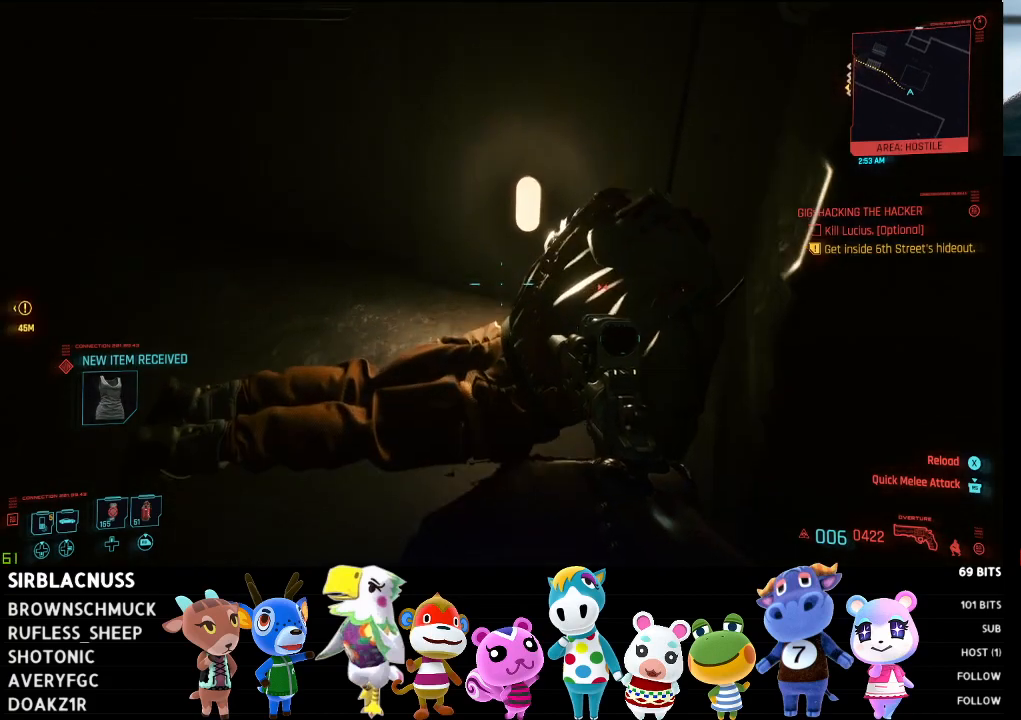
{"buttons": [], "left_stick": "left", "right_stick": "right", "events": [[183, "right_stick", "down-right"], [417, "left_stick", "left"], [417, "right_stick", "right"]]}
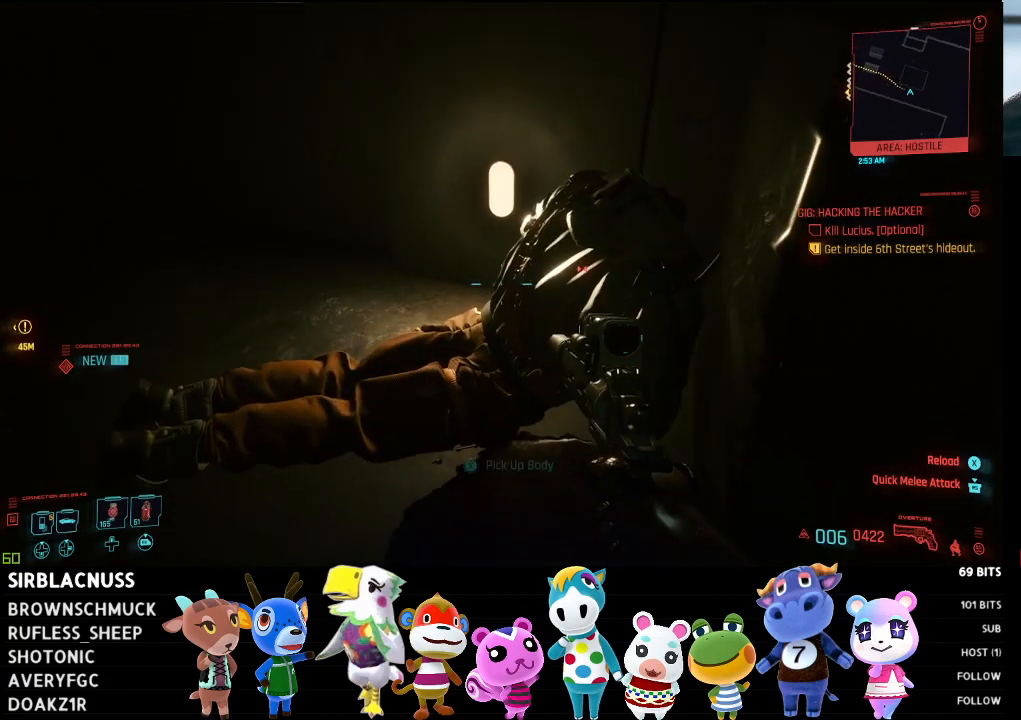
{"buttons": [], "left_stick": "center", "right_stick": "center", "events": [[267, "left_stick", "center"], [383, "right_stick", "center"]]}
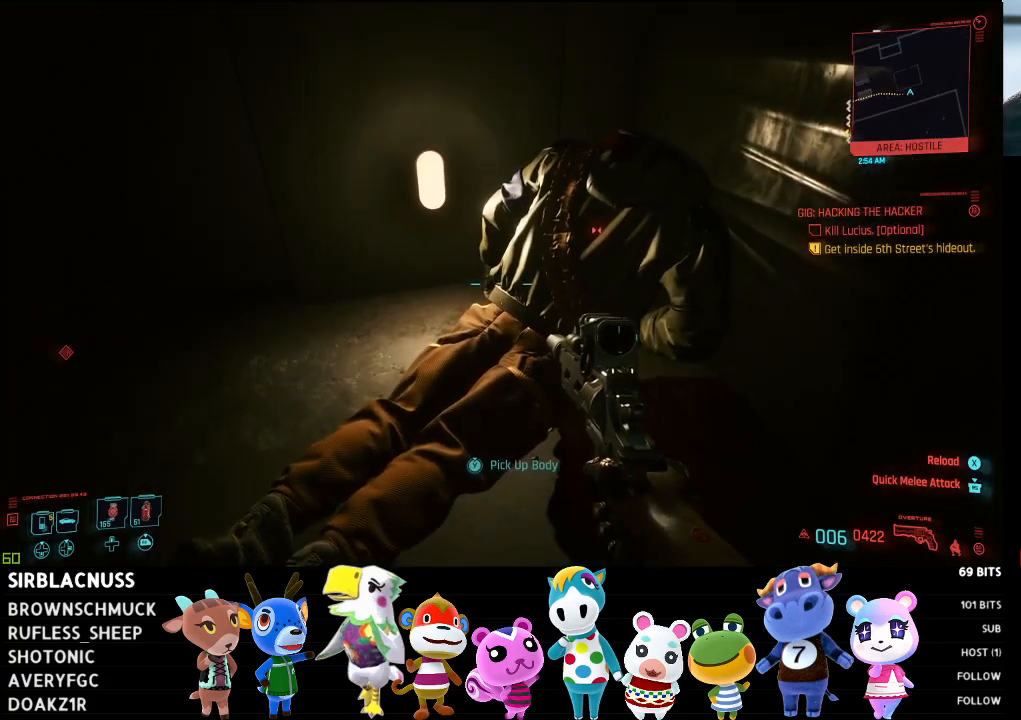
{"buttons": ["Y"], "left_stick": "center", "right_stick": "center", "events": [[350, "Y", "down"]]}